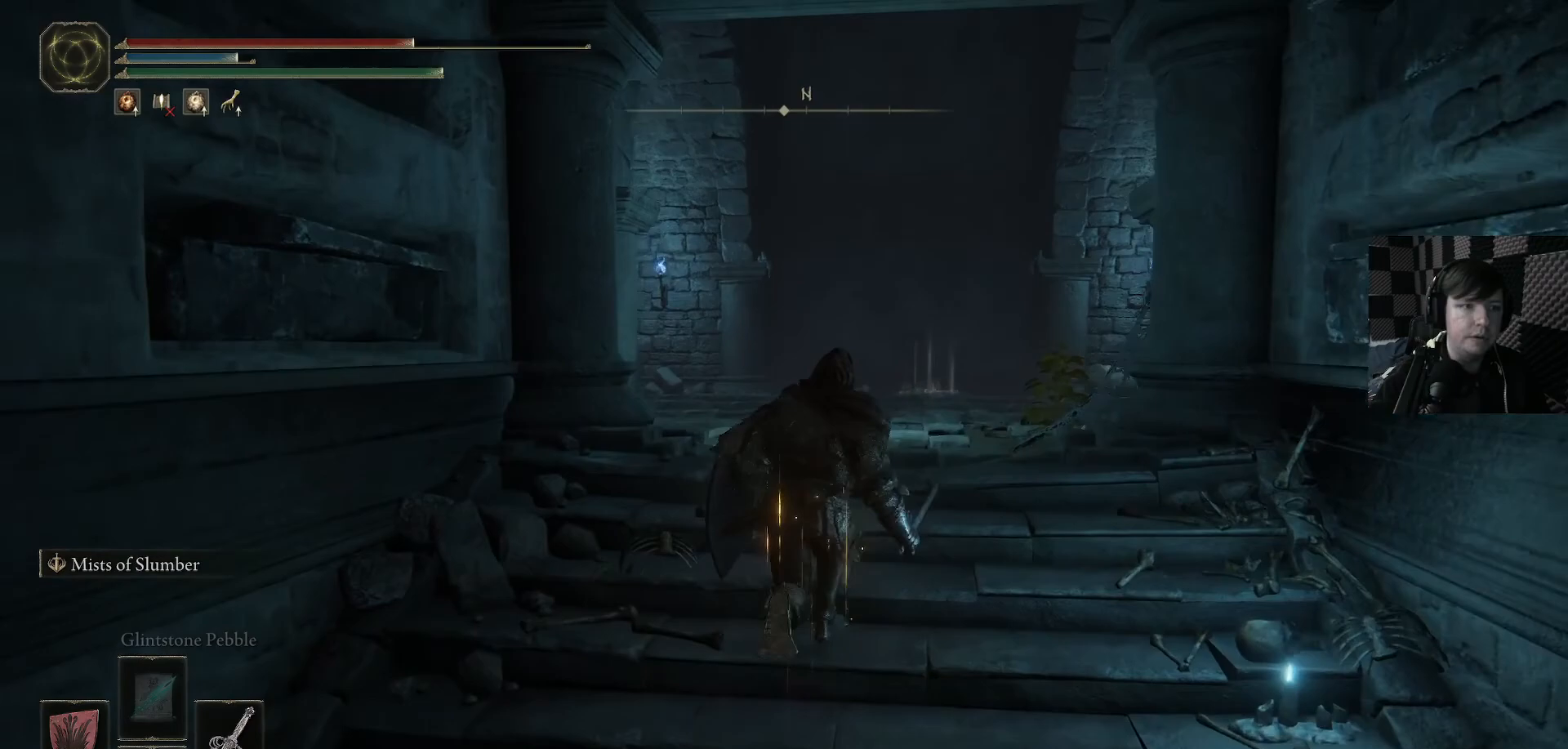
Gameplay with a controller (Xbox layout); each line is a JSON object with the inputs held at the frame after it. "events" lists button and stick changes between this image and that frame as [ms after this image, input, new state], when the widget could be followed in between.
{"buttons": [], "left_stick": "up", "right_stick": "down-left", "events": [[267, "B", "up"], [400, "right_stick", "down-left"]]}
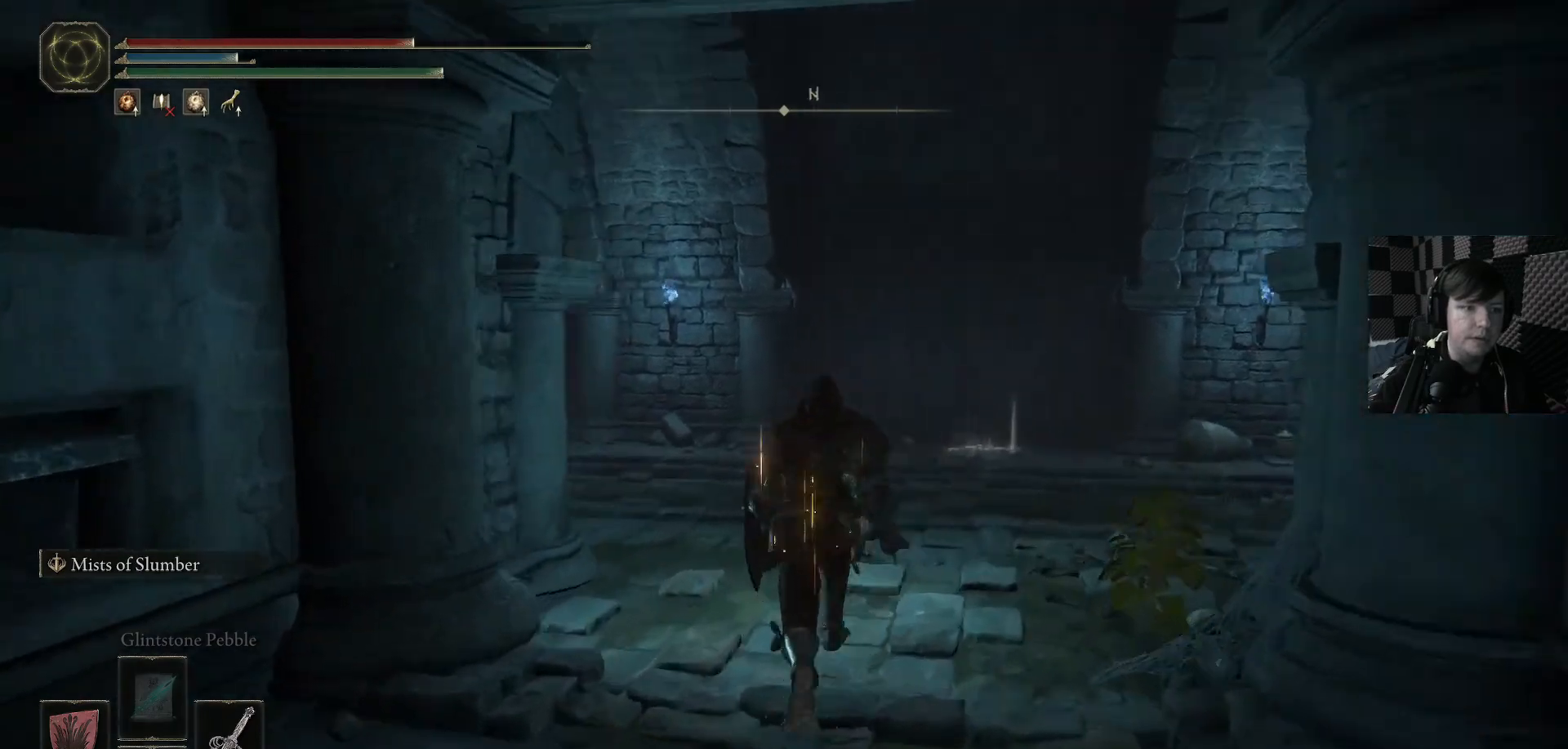
{"buttons": [], "left_stick": "right", "right_stick": "down-left", "events": [[200, "left_stick", "up-right"], [467, "left_stick", "right"]]}
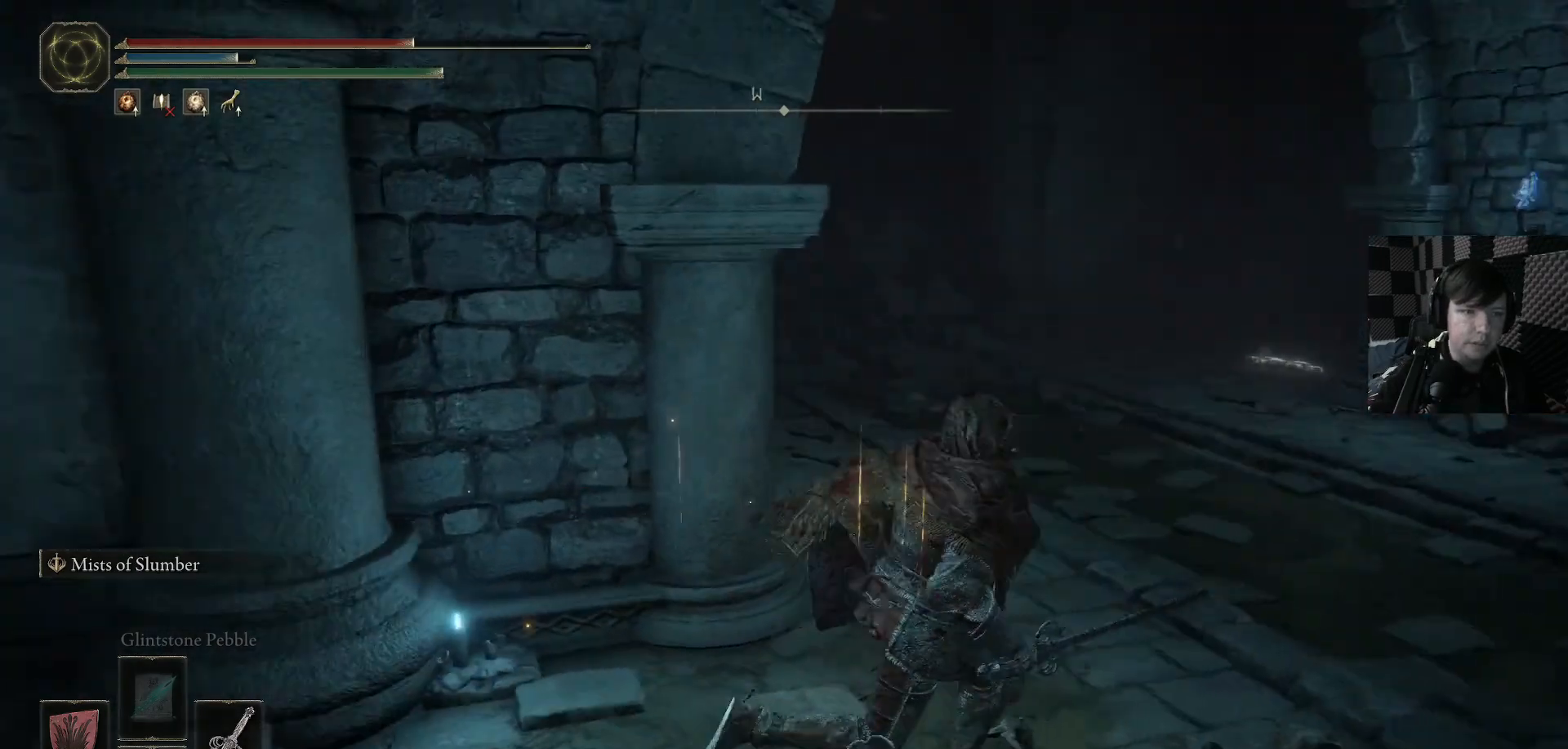
{"buttons": [], "left_stick": "right", "right_stick": "right", "events": [[67, "right_stick", "center"], [100, "left_stick", "up-right"], [267, "right_stick", "right"], [367, "left_stick", "right"]]}
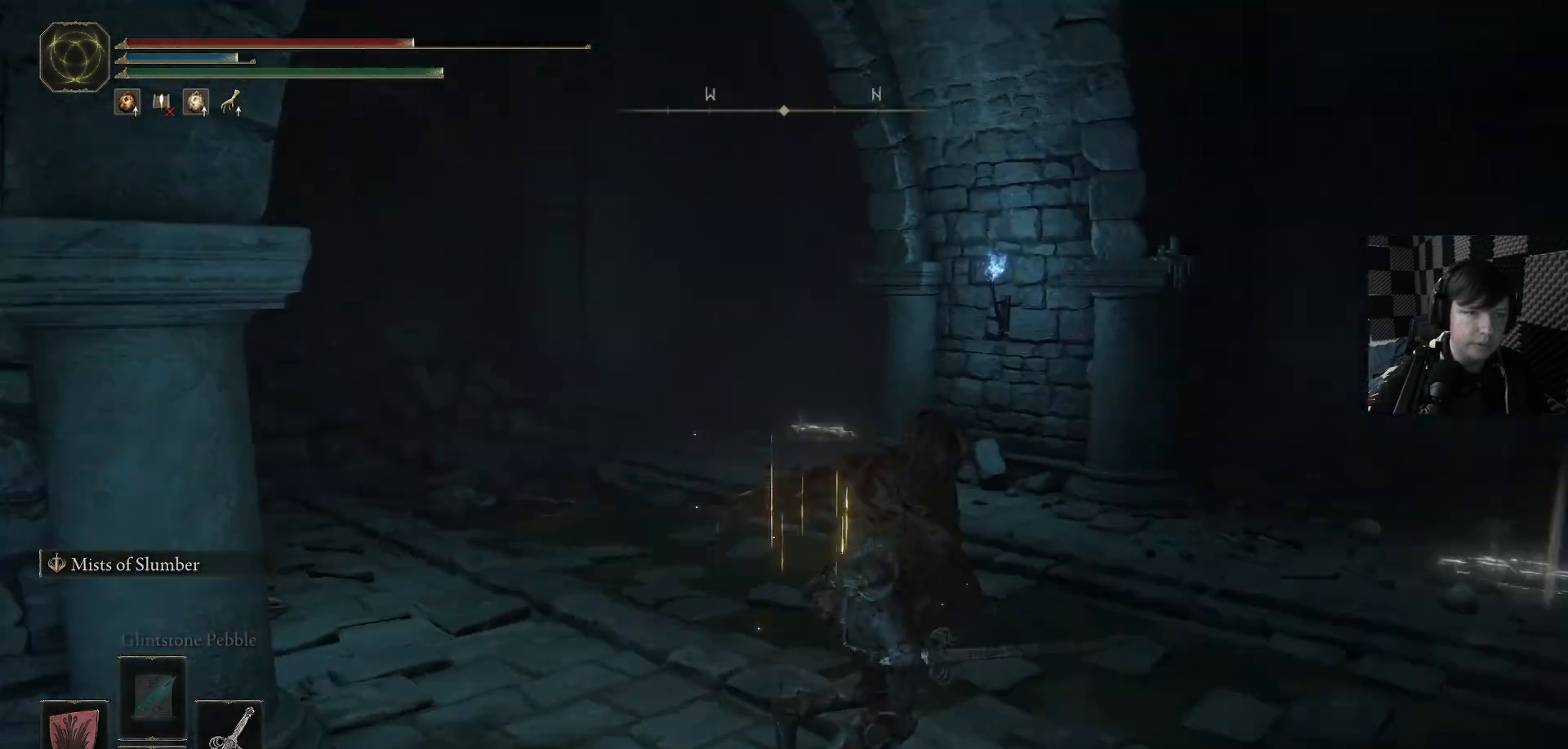
{"buttons": [], "left_stick": "up-right", "right_stick": "right", "events": [[133, "left_stick", "up-right"]]}
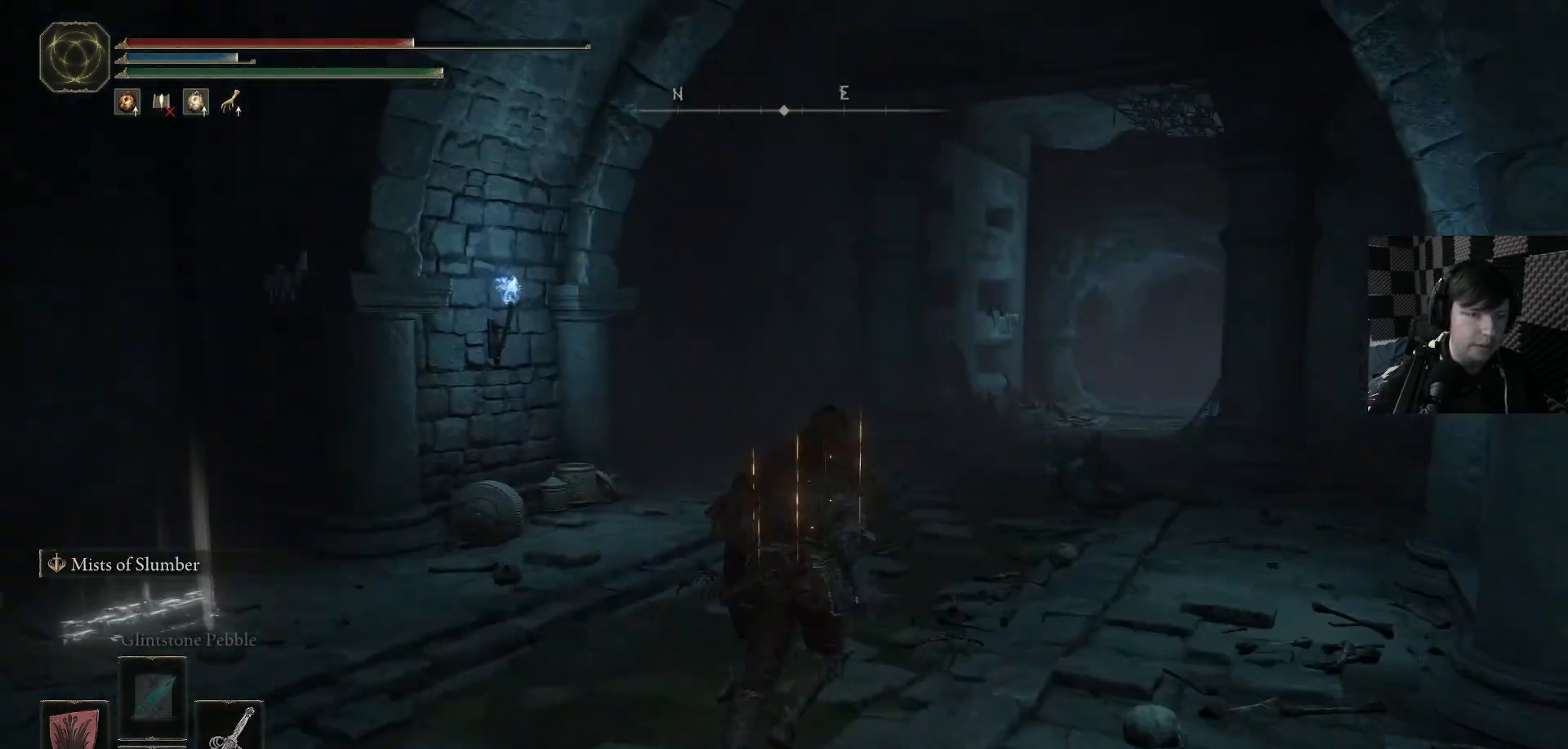
{"buttons": ["B"], "left_stick": "up", "right_stick": "center", "events": [[100, "left_stick", "up"], [100, "right_stick", "center"], [233, "B", "down"]]}
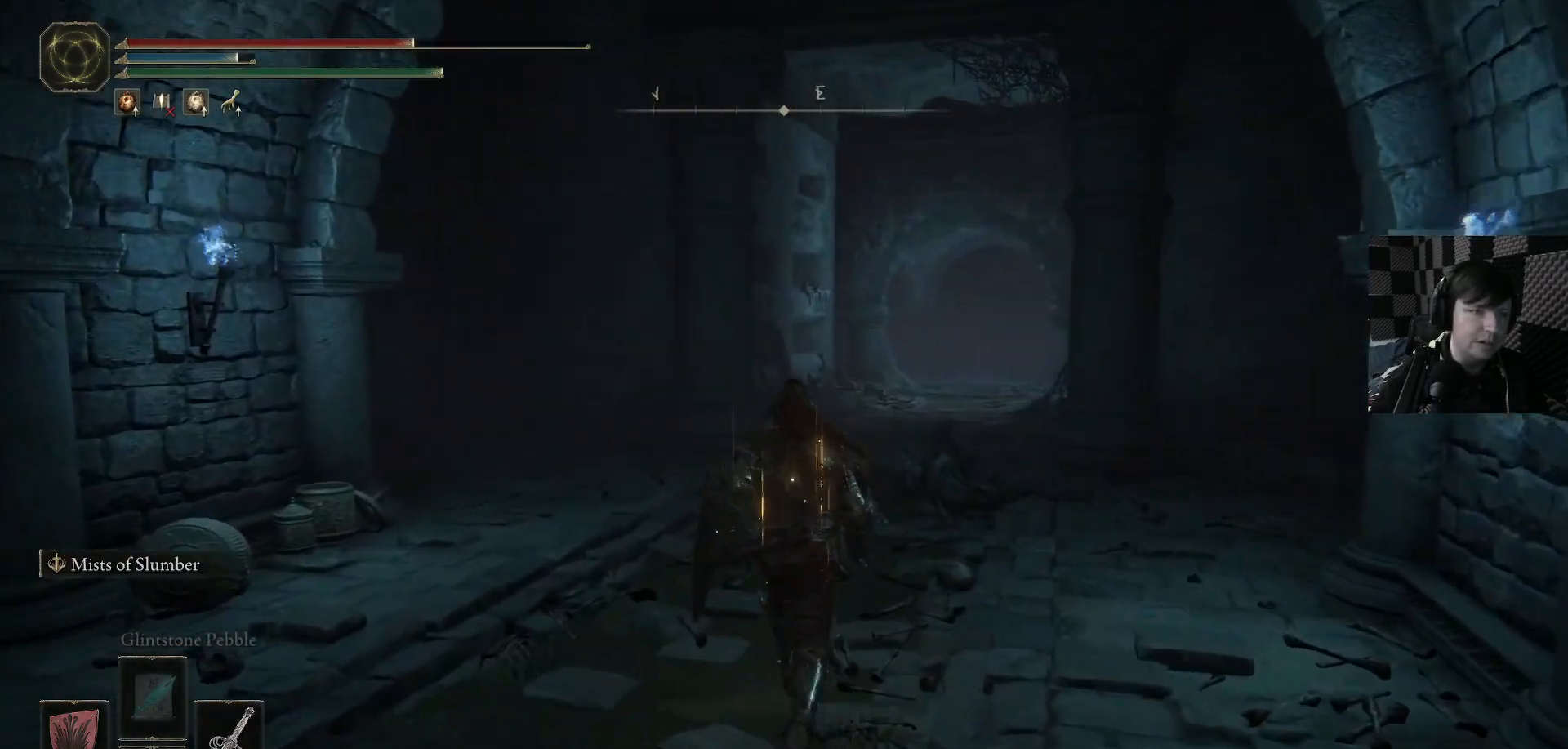
{"buttons": ["B"], "left_stick": "up", "right_stick": "center", "events": []}
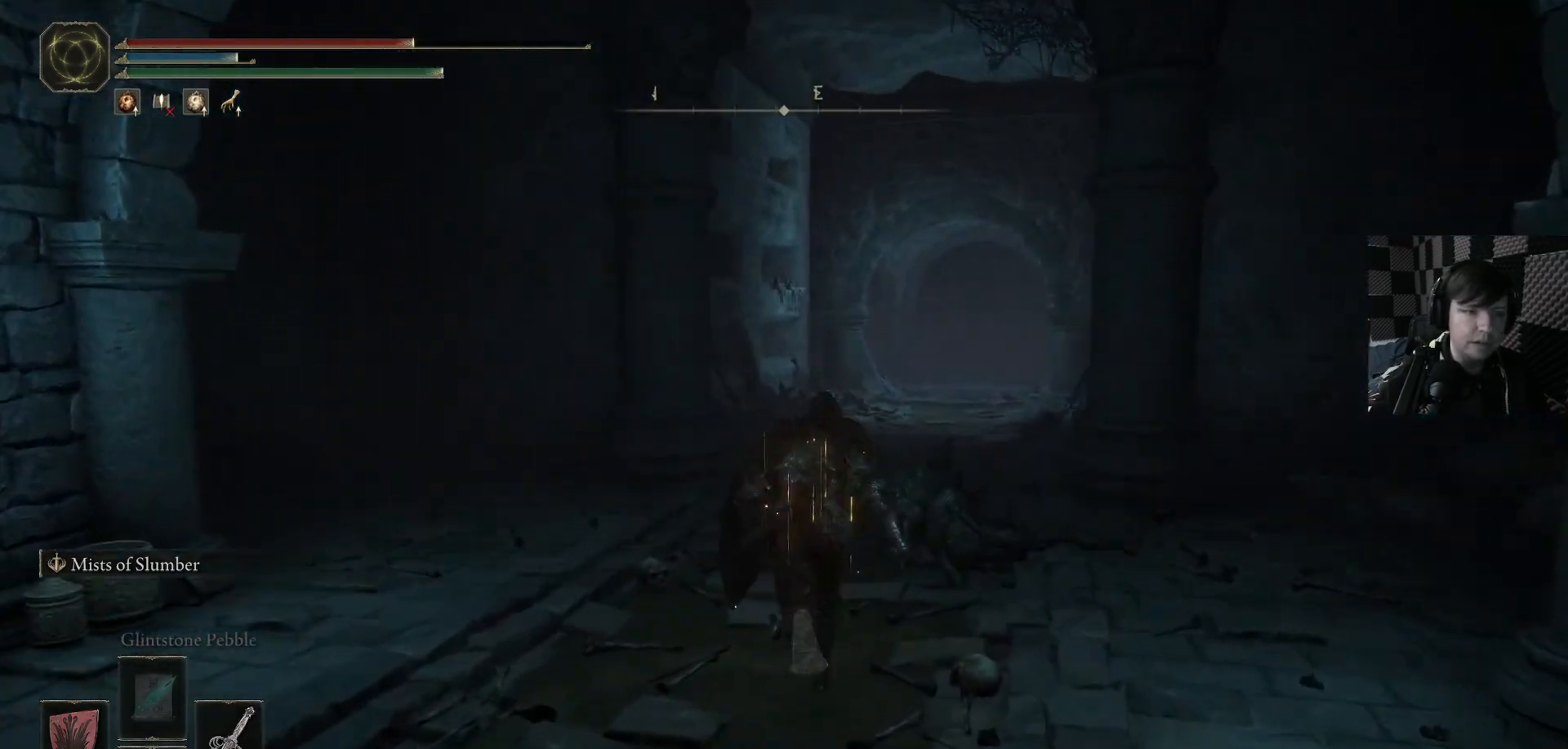
{"buttons": ["B"], "left_stick": "up", "right_stick": "center", "events": []}
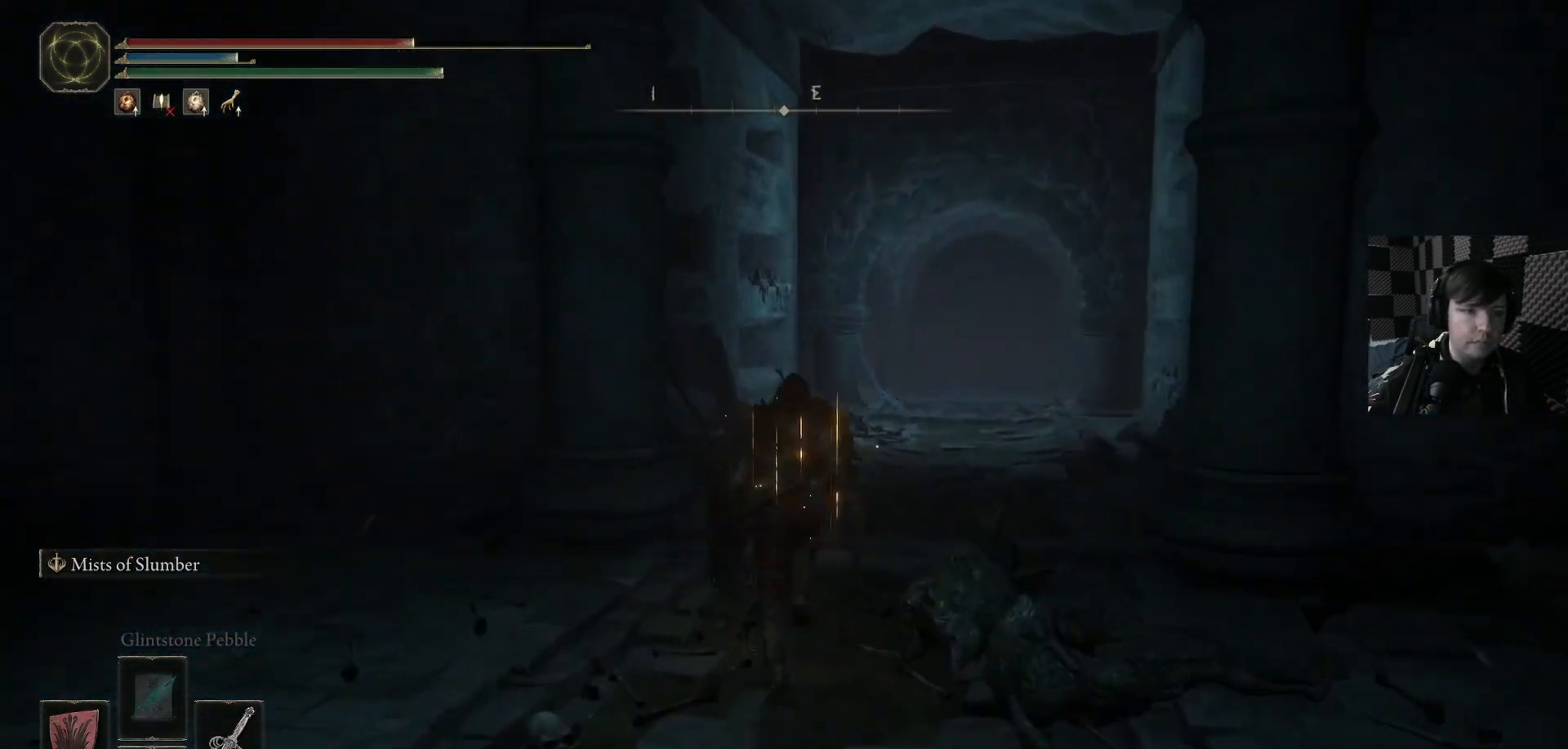
{"buttons": ["B"], "left_stick": "up-right", "right_stick": "center", "events": [[267, "left_stick", "up-right"]]}
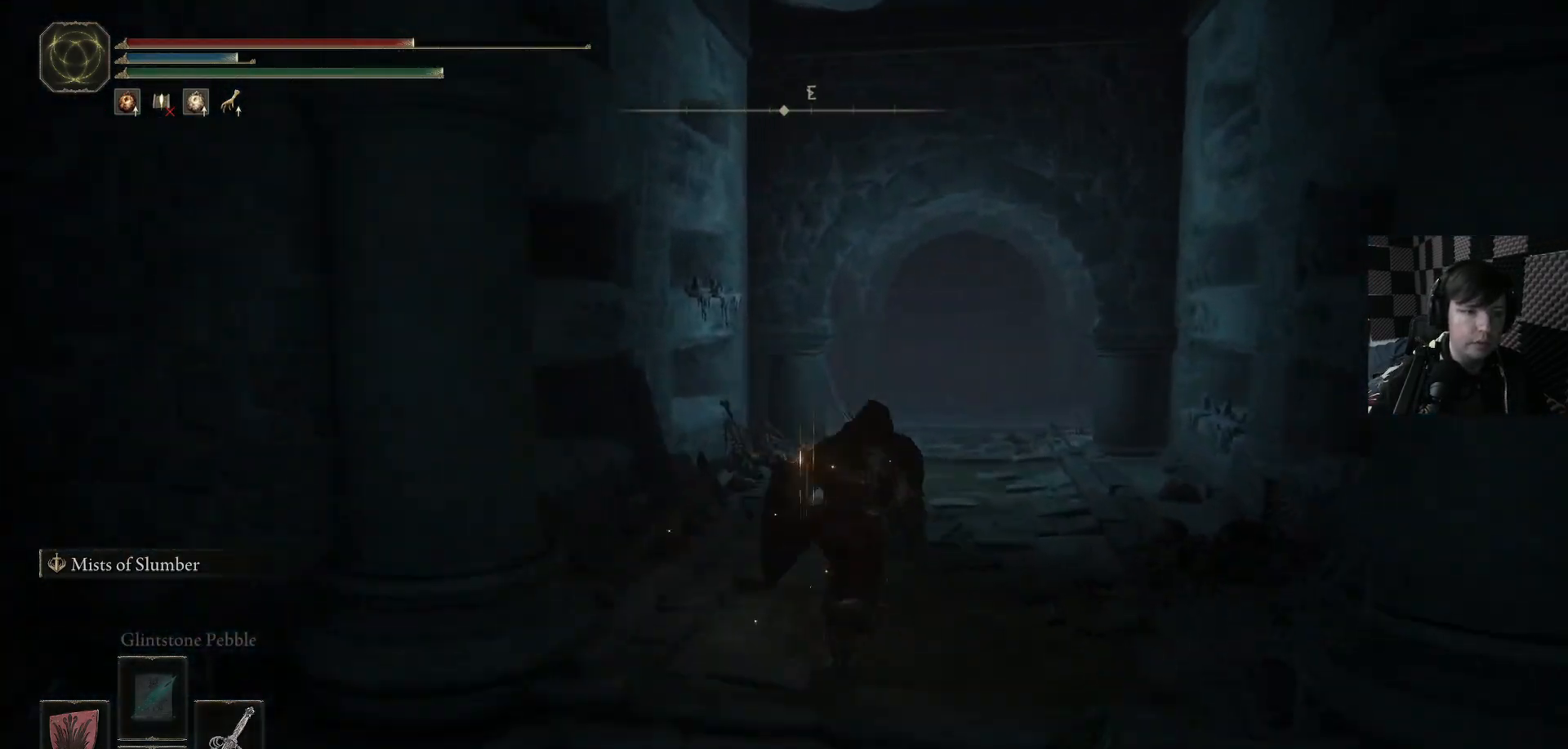
{"buttons": ["B"], "left_stick": "up", "right_stick": "center", "events": [[367, "left_stick", "up"]]}
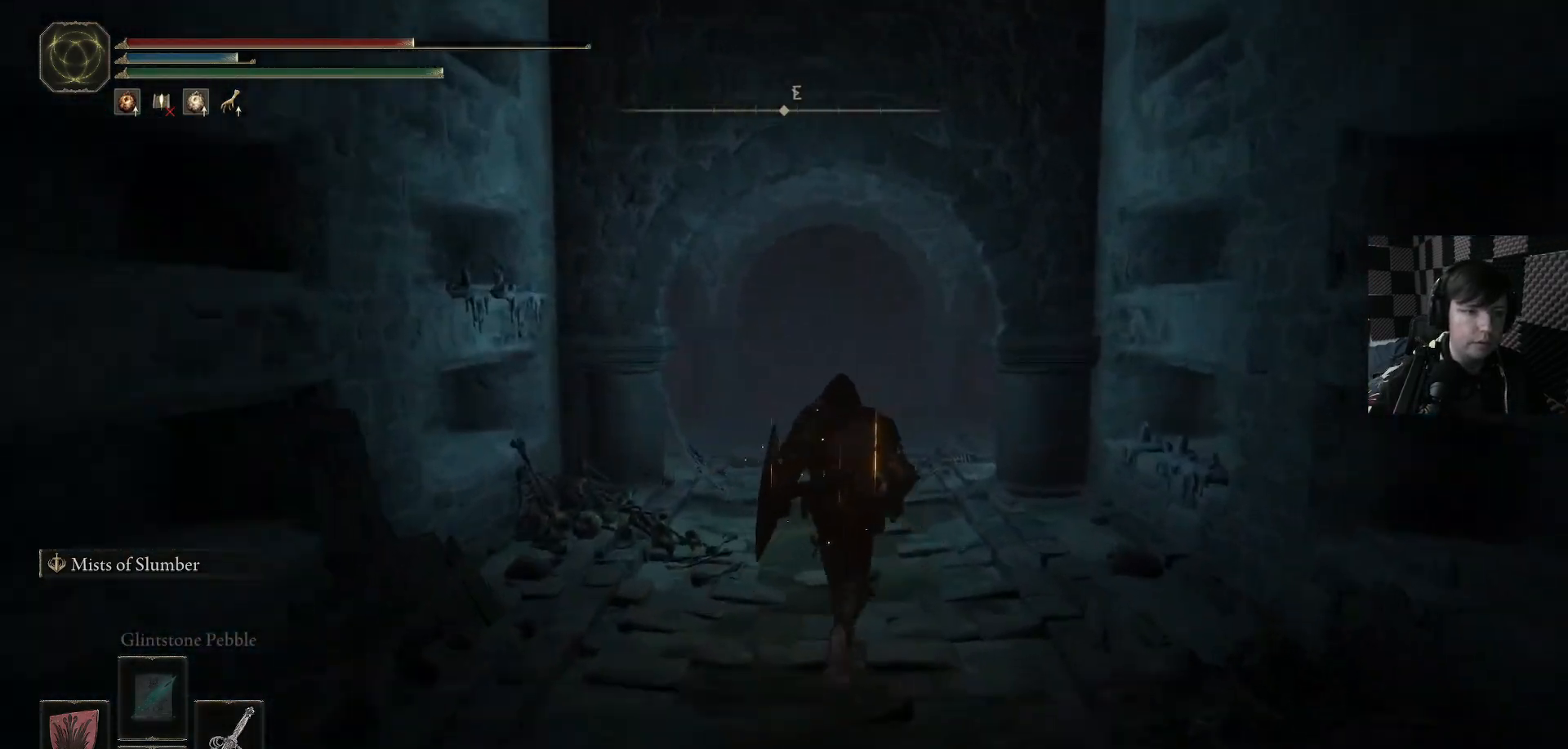
{"buttons": ["B"], "left_stick": "up", "right_stick": "center", "events": []}
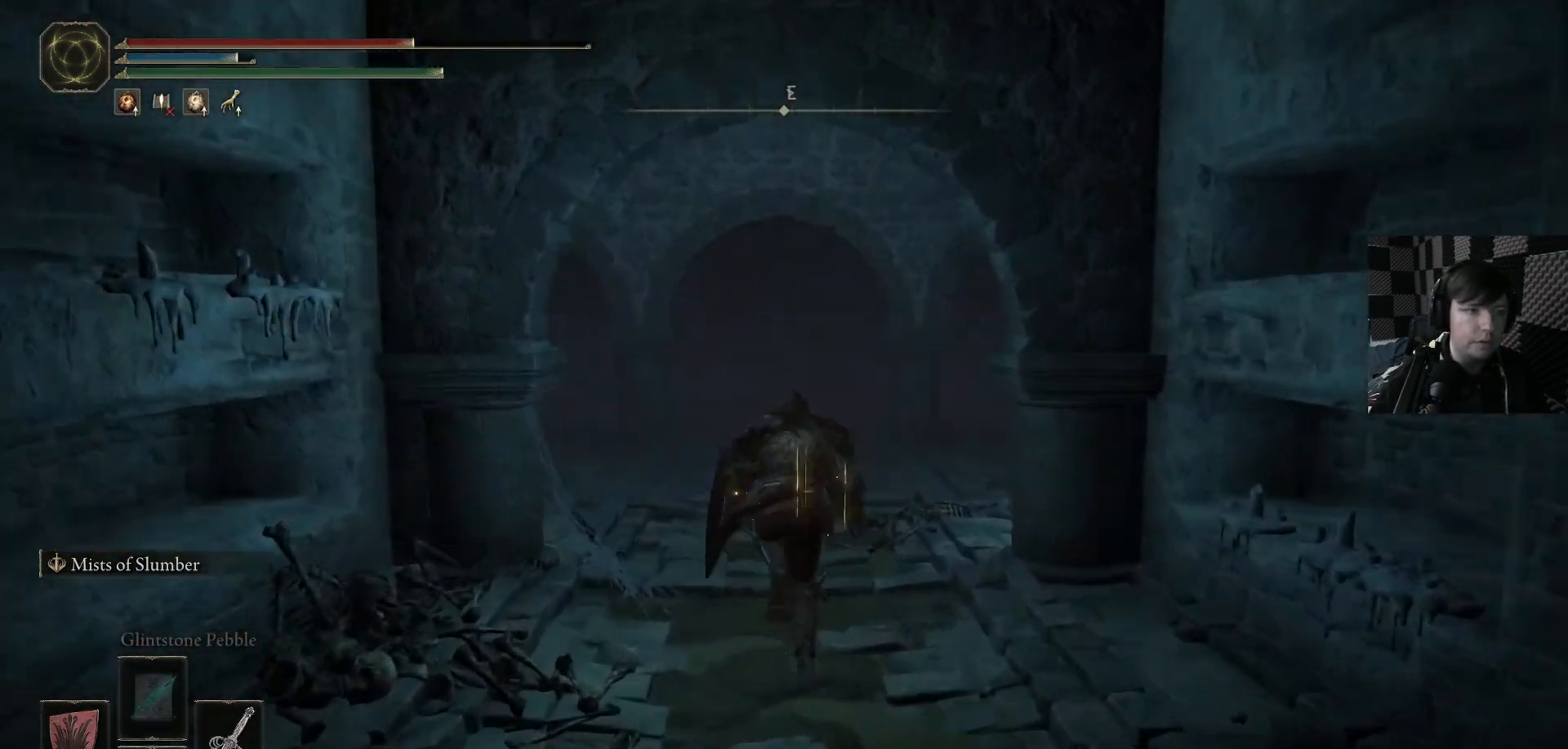
{"buttons": [], "left_stick": "up", "right_stick": "down-left", "events": [[333, "B", "up"], [500, "right_stick", "down-left"]]}
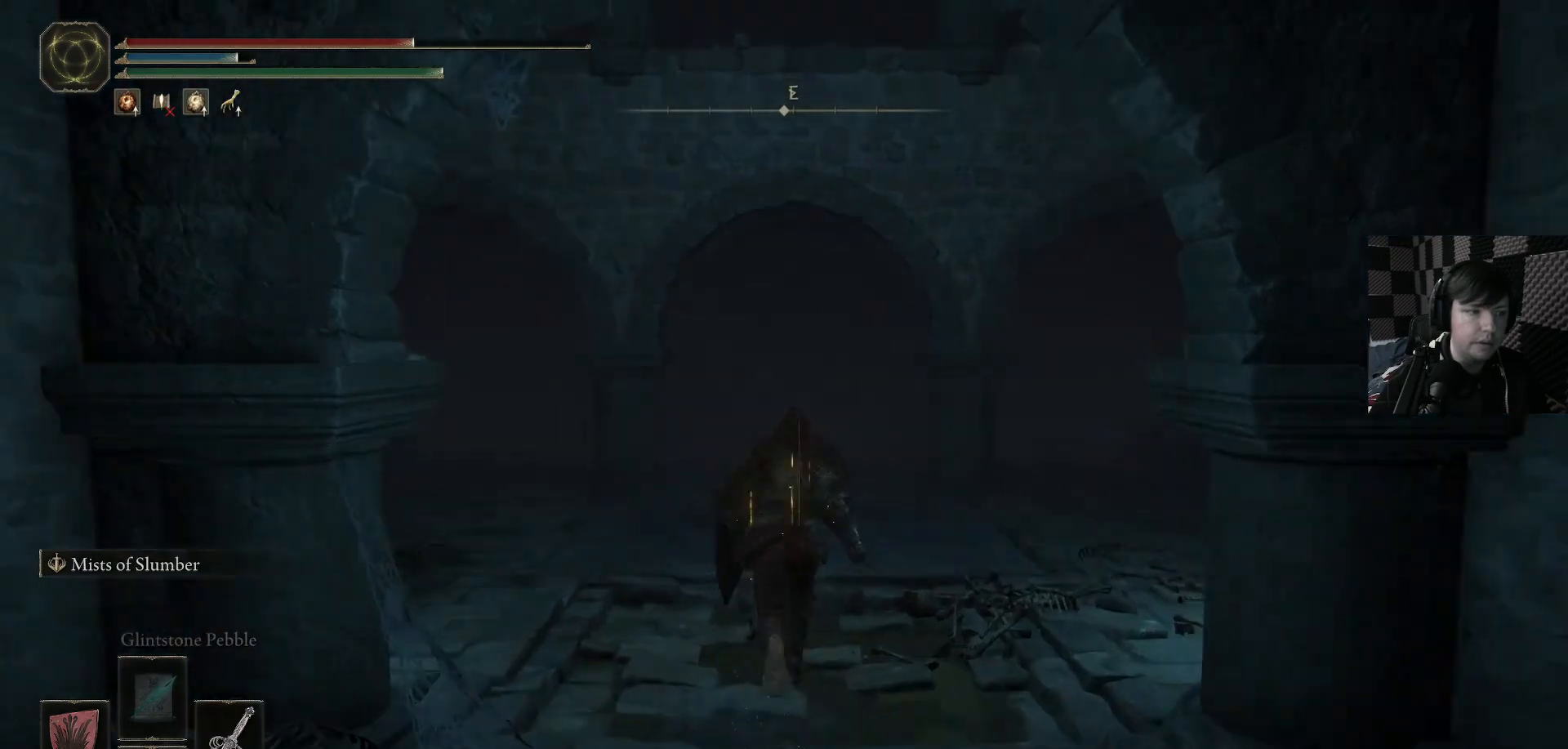
{"buttons": [], "left_stick": "up", "right_stick": "center", "events": [[233, "right_stick", "center"]]}
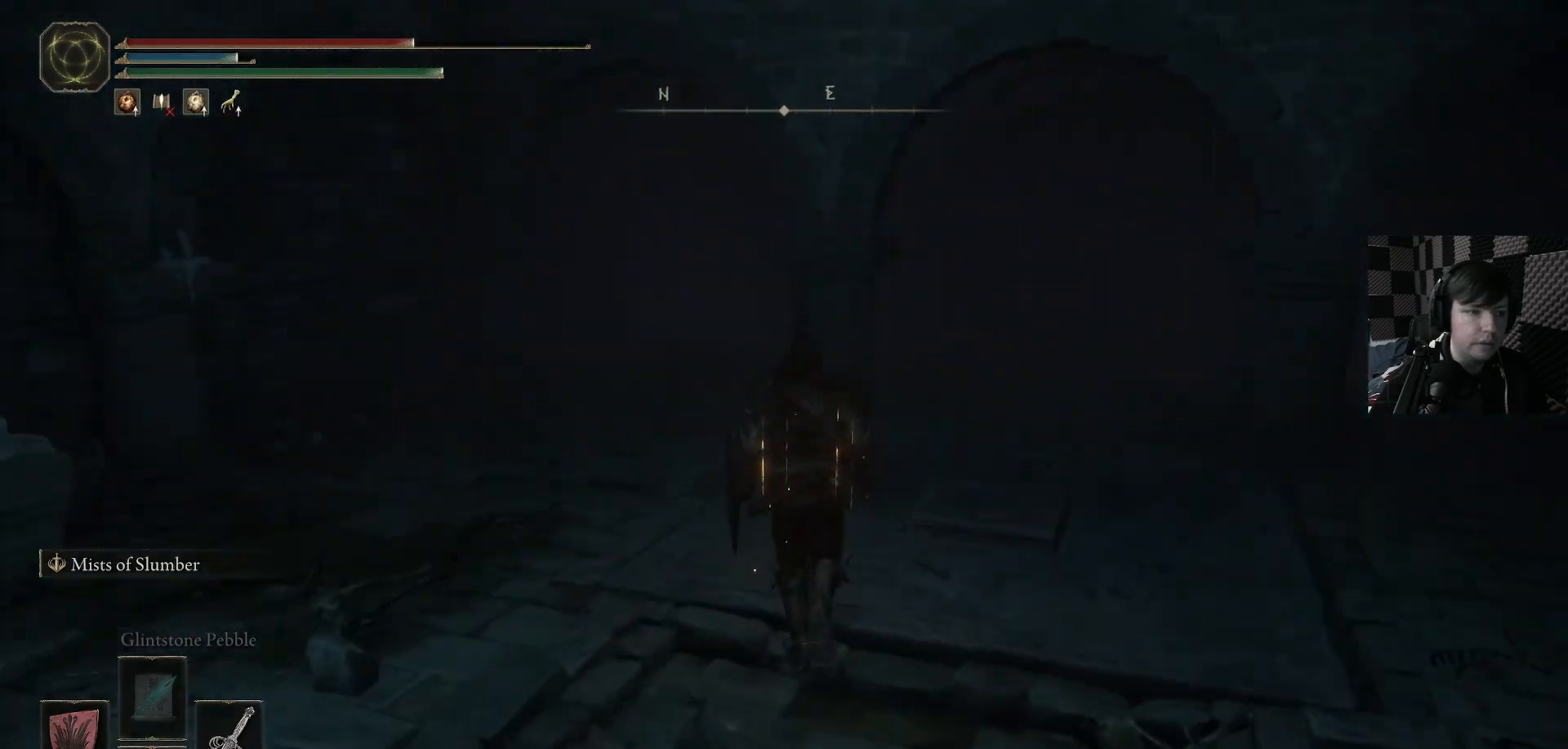
{"buttons": [], "left_stick": "center", "right_stick": "center", "events": [[33, "right_stick", "right"], [133, "left_stick", "up-right"], [333, "left_stick", "up"], [467, "right_stick", "center"], [500, "left_stick", "center"]]}